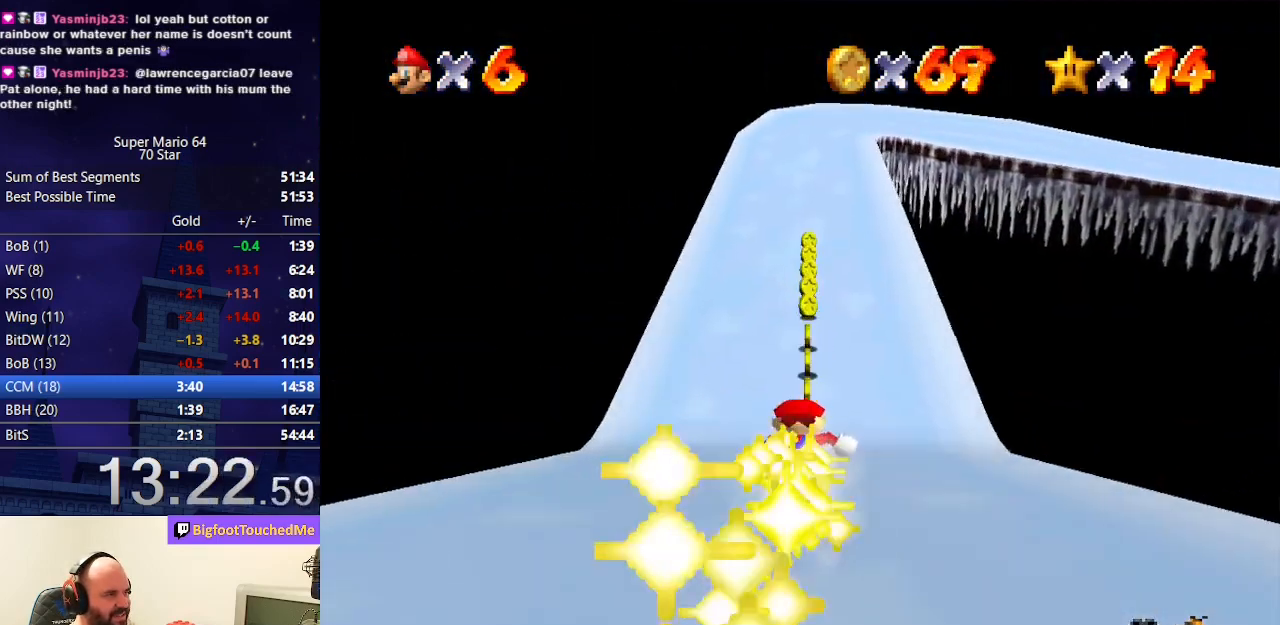
Gameplay with a controller (Nintendo layout); each line is a JSON object with the inputs held at the frame after it. "events" lists button and stick changes between this image and that frame as [ms after this image, input, new state], when the widget could be followed in between. Not read: L3 R3.
{"buttons": [], "left_stick": "up", "events": []}
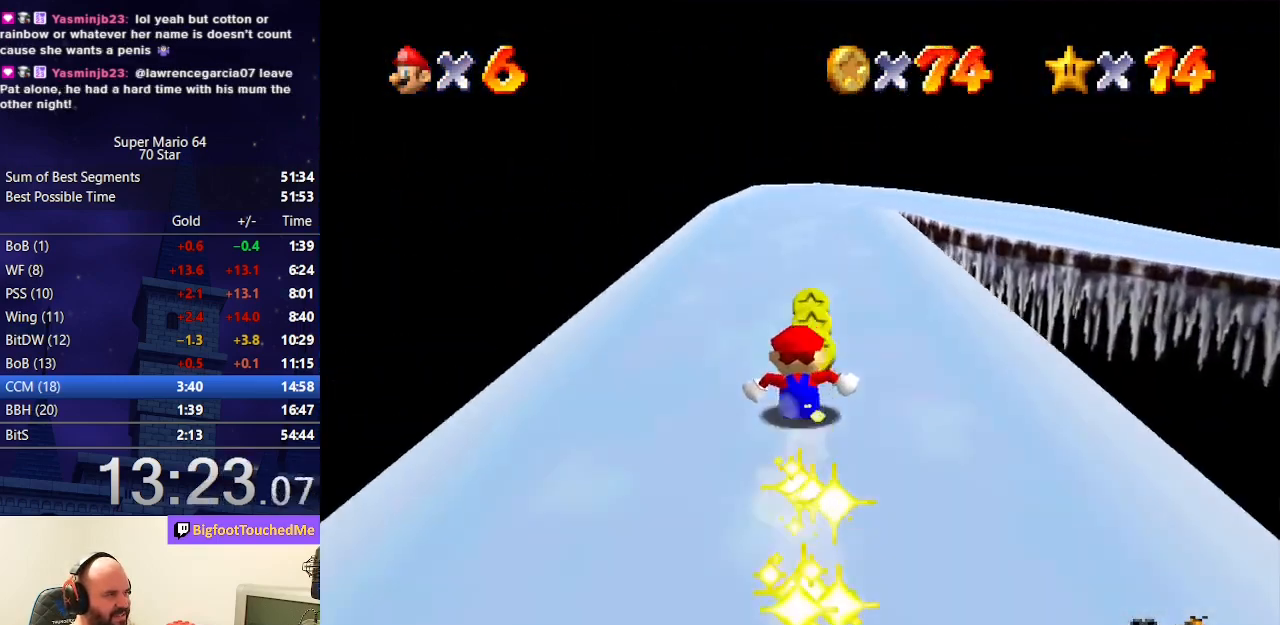
{"buttons": [], "left_stick": "up", "events": []}
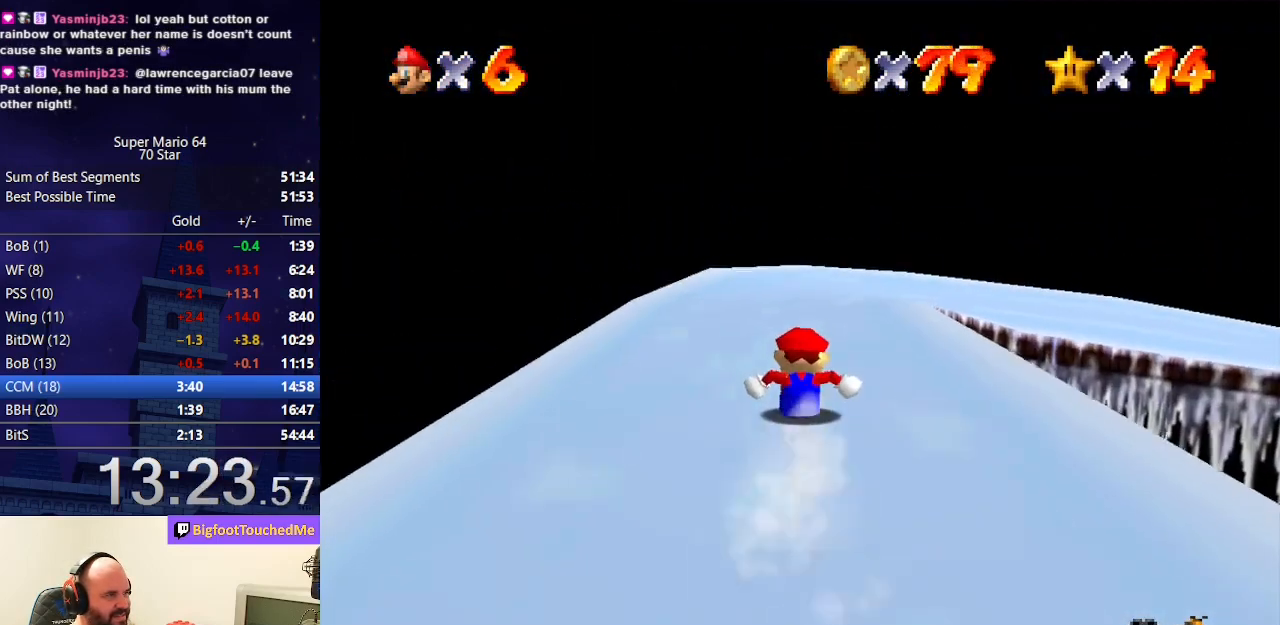
{"buttons": [], "left_stick": "up-right", "events": [[433, "left_stick", "up-right"]]}
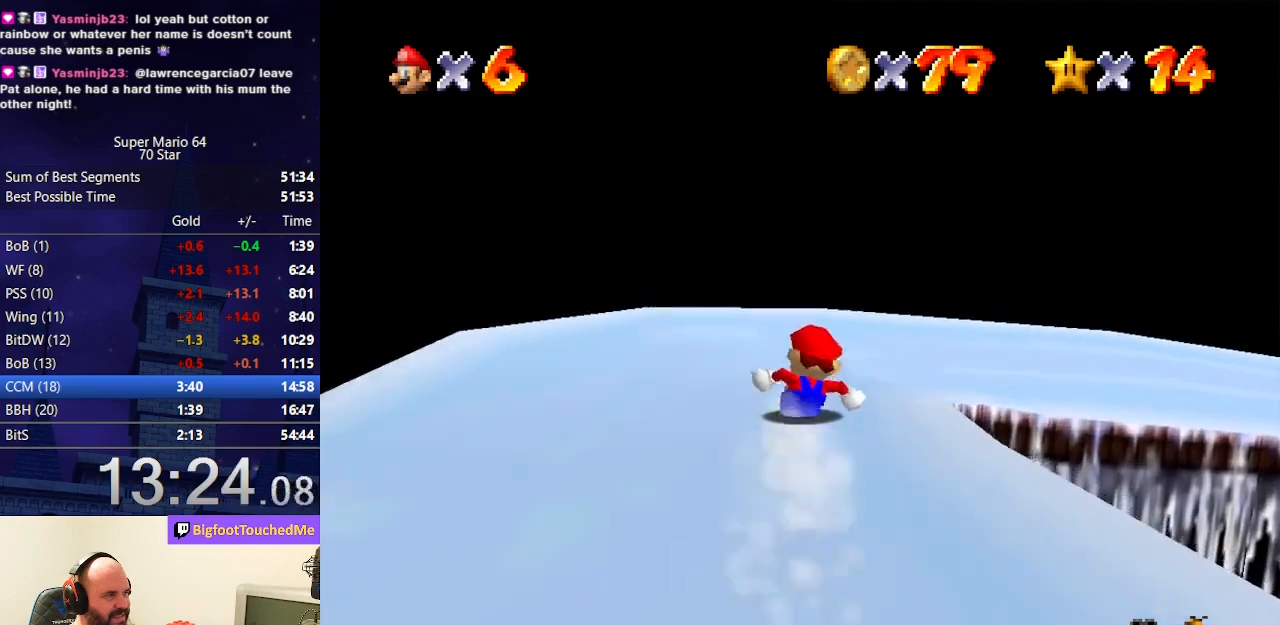
{"buttons": [], "left_stick": "right", "events": [[33, "left_stick", "right"]]}
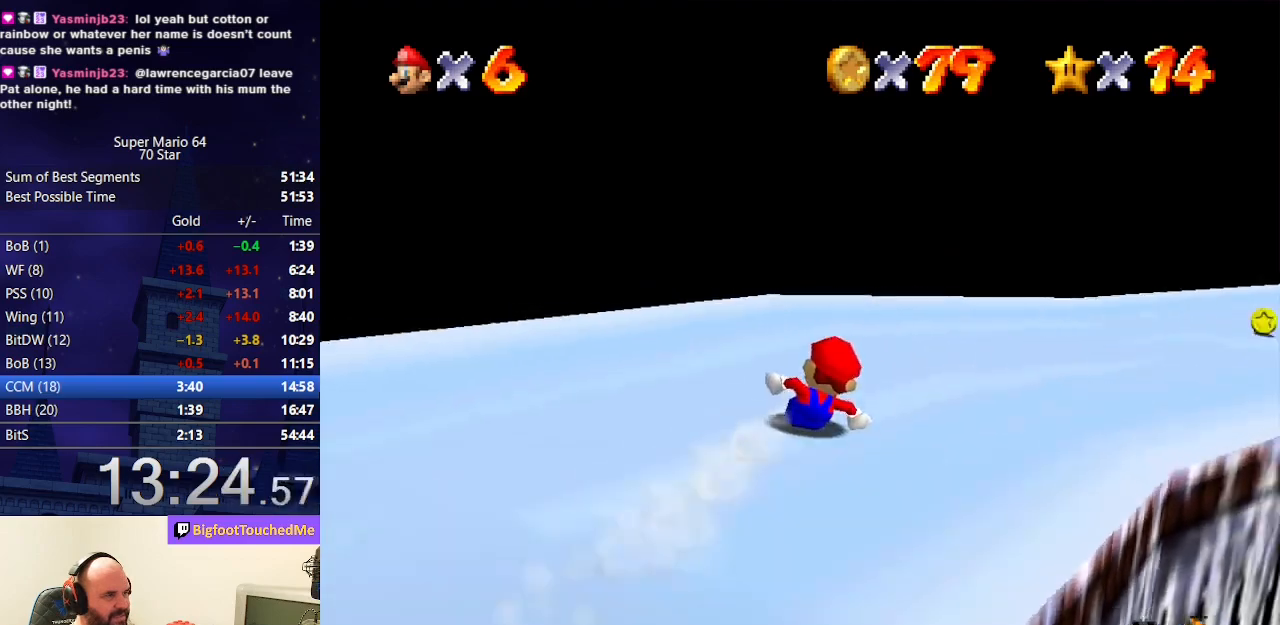
{"buttons": [], "left_stick": "up", "events": [[500, "left_stick", "up"]]}
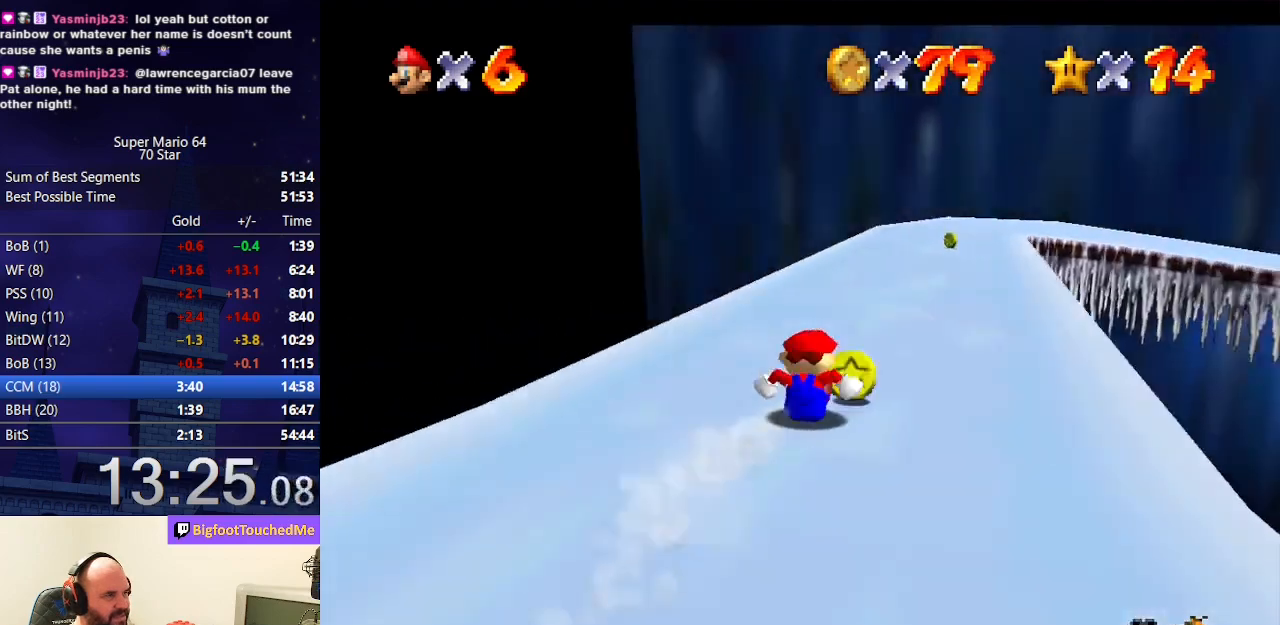
{"buttons": [], "left_stick": "up", "events": []}
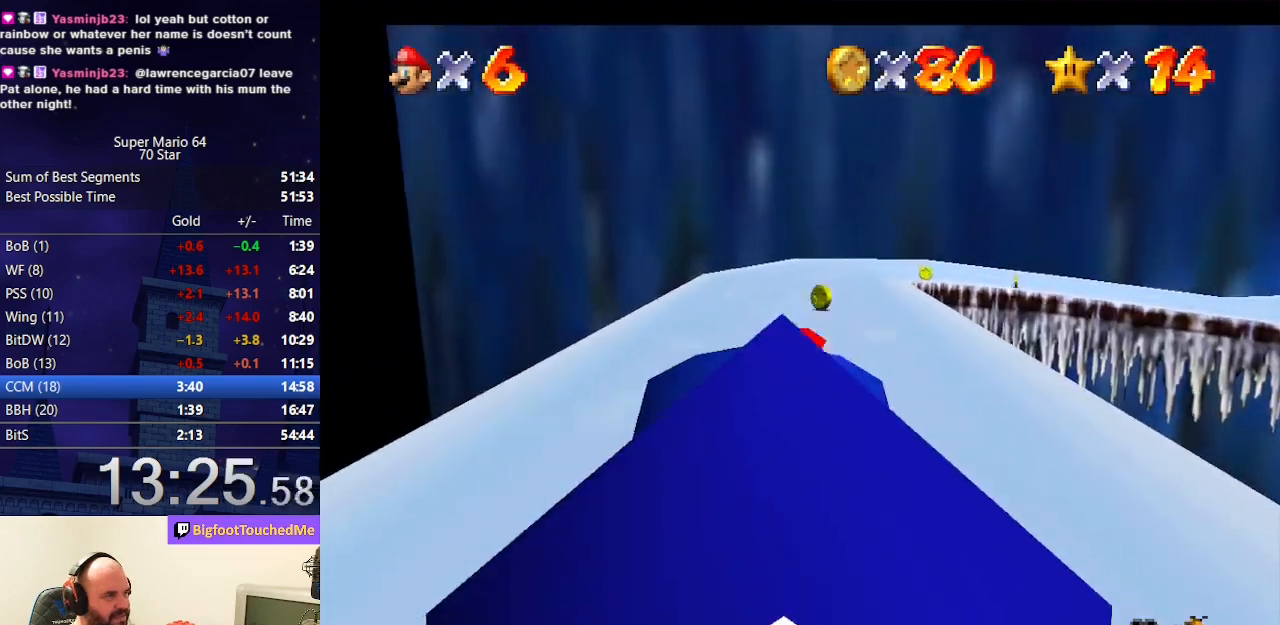
{"buttons": [], "left_stick": "up", "events": []}
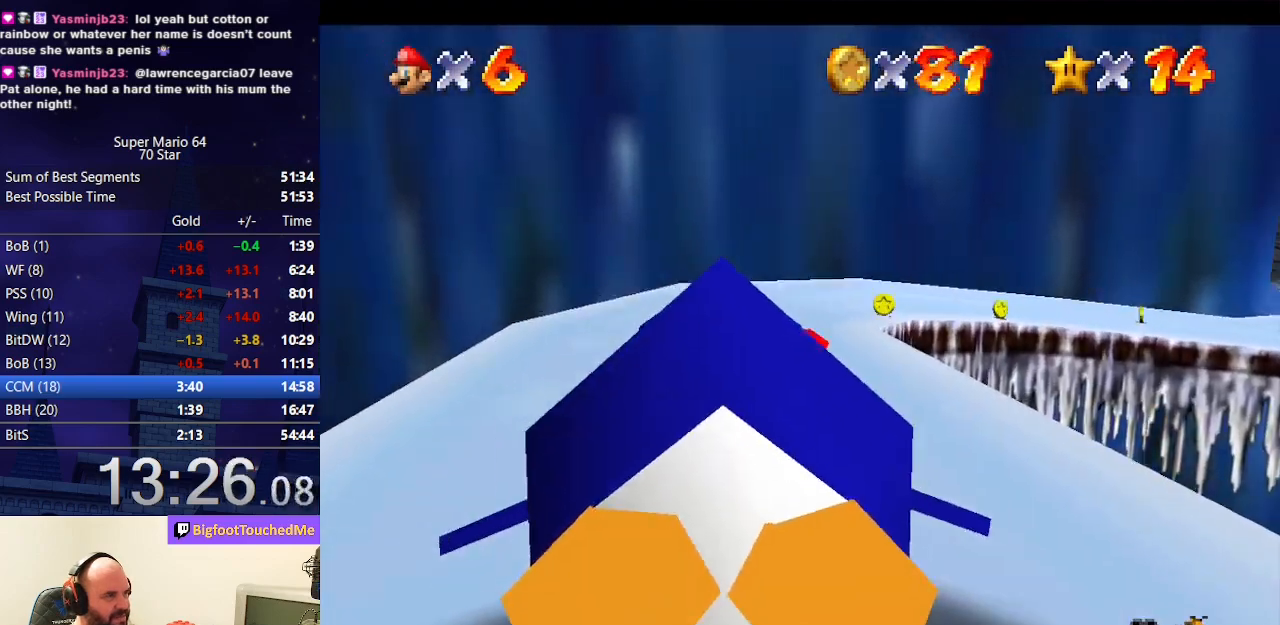
{"buttons": [], "left_stick": "right", "events": [[367, "left_stick", "right"]]}
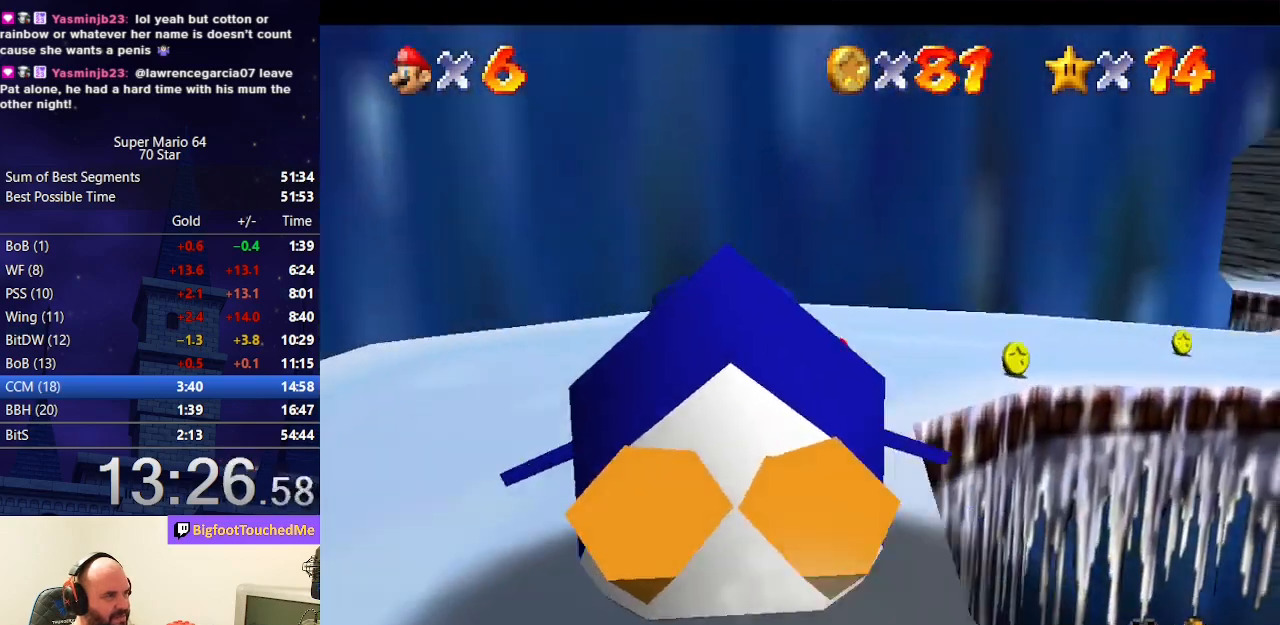
{"buttons": [], "left_stick": "up-right", "events": [[433, "left_stick", "up"], [500, "left_stick", "up-right"]]}
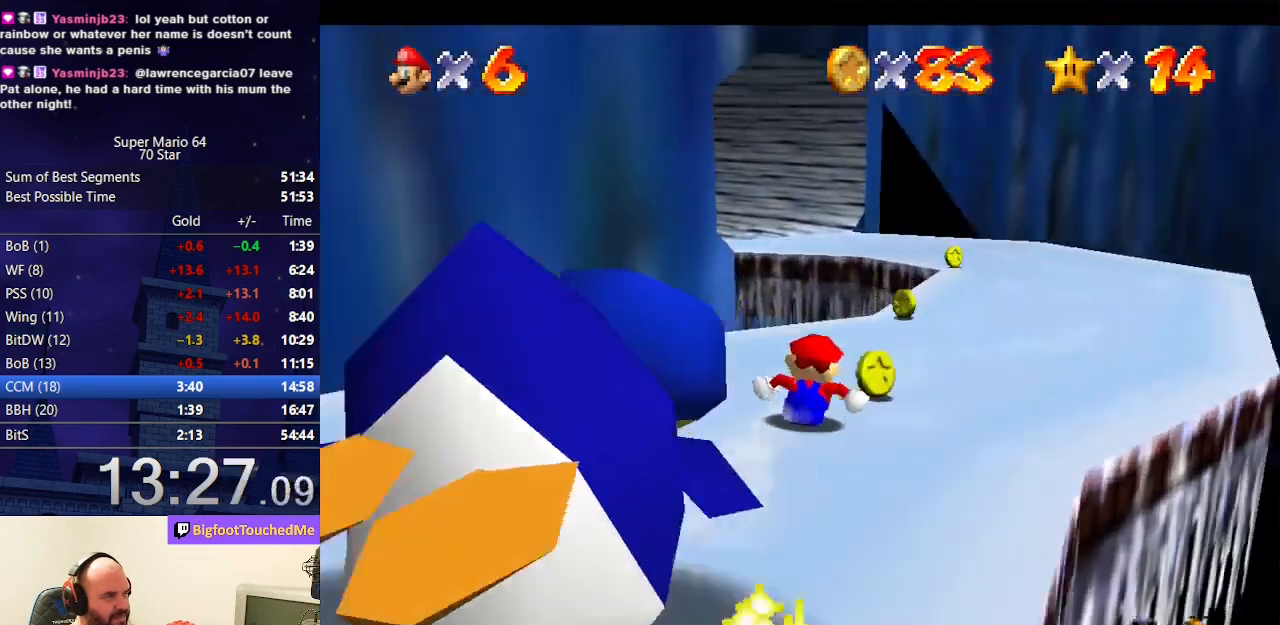
{"buttons": [], "left_stick": "up-left", "events": [[300, "left_stick", "up"], [467, "left_stick", "up-left"]]}
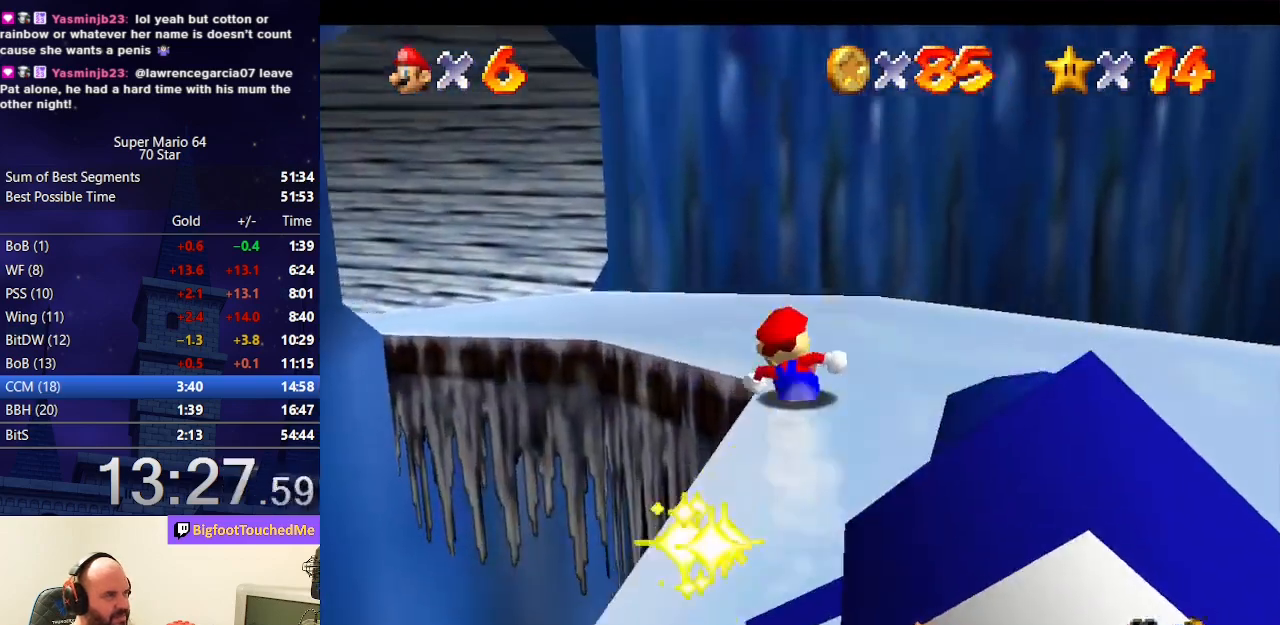
{"buttons": [], "left_stick": "left", "events": [[167, "left_stick", "left"]]}
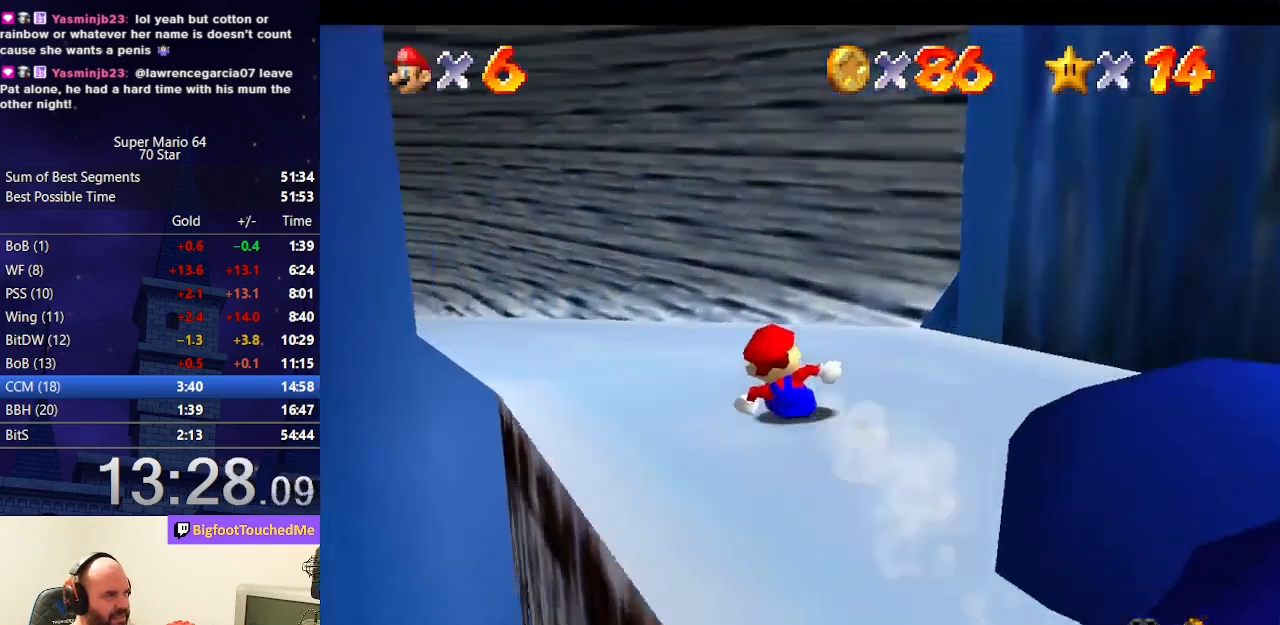
{"buttons": [], "left_stick": "up-left", "events": [[400, "left_stick", "up-left"]]}
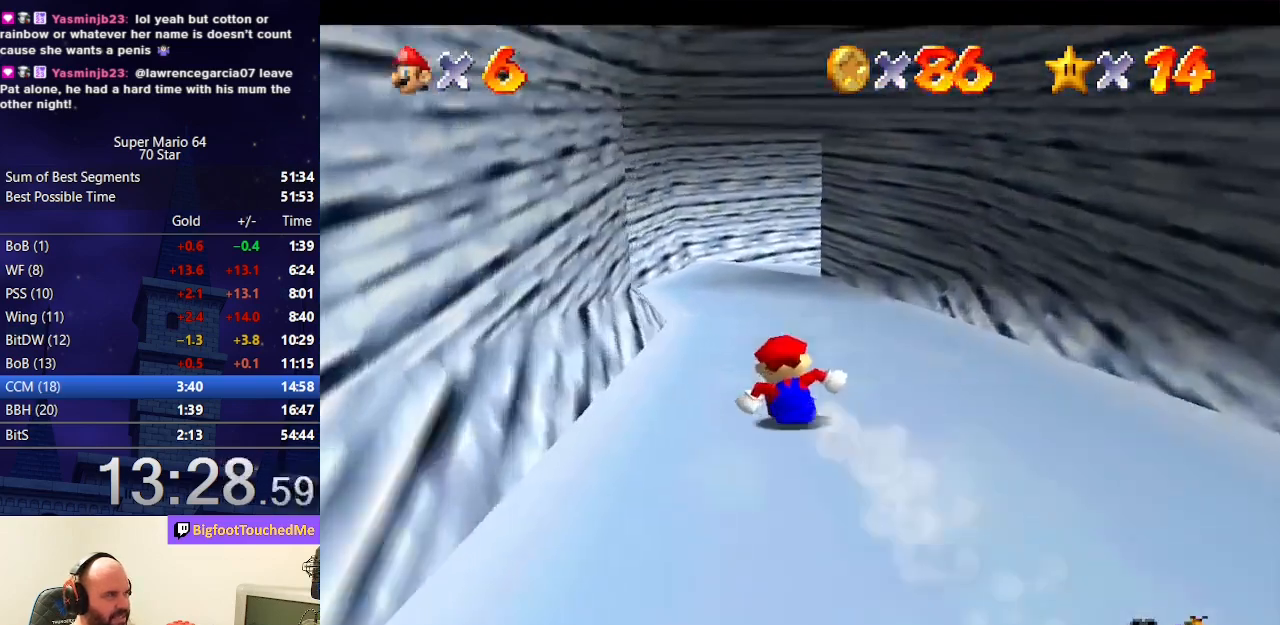
{"buttons": [], "left_stick": "up-right", "events": [[33, "left_stick", "up"], [500, "left_stick", "up-right"]]}
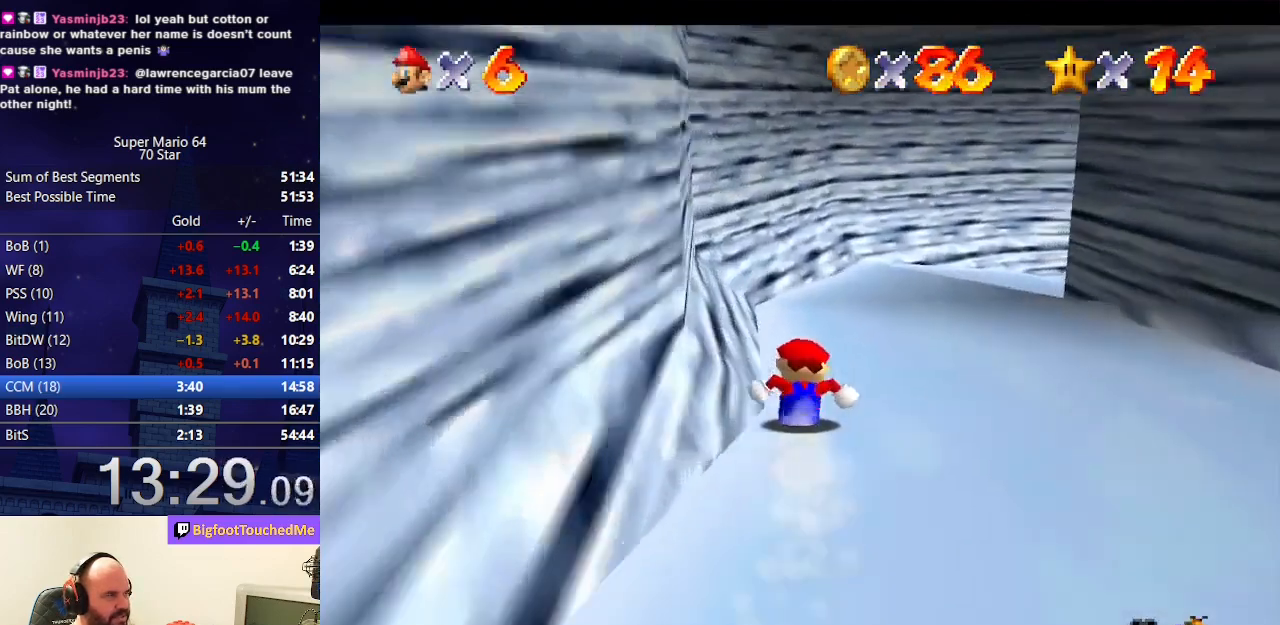
{"buttons": [], "left_stick": "right", "events": [[200, "left_stick", "right"]]}
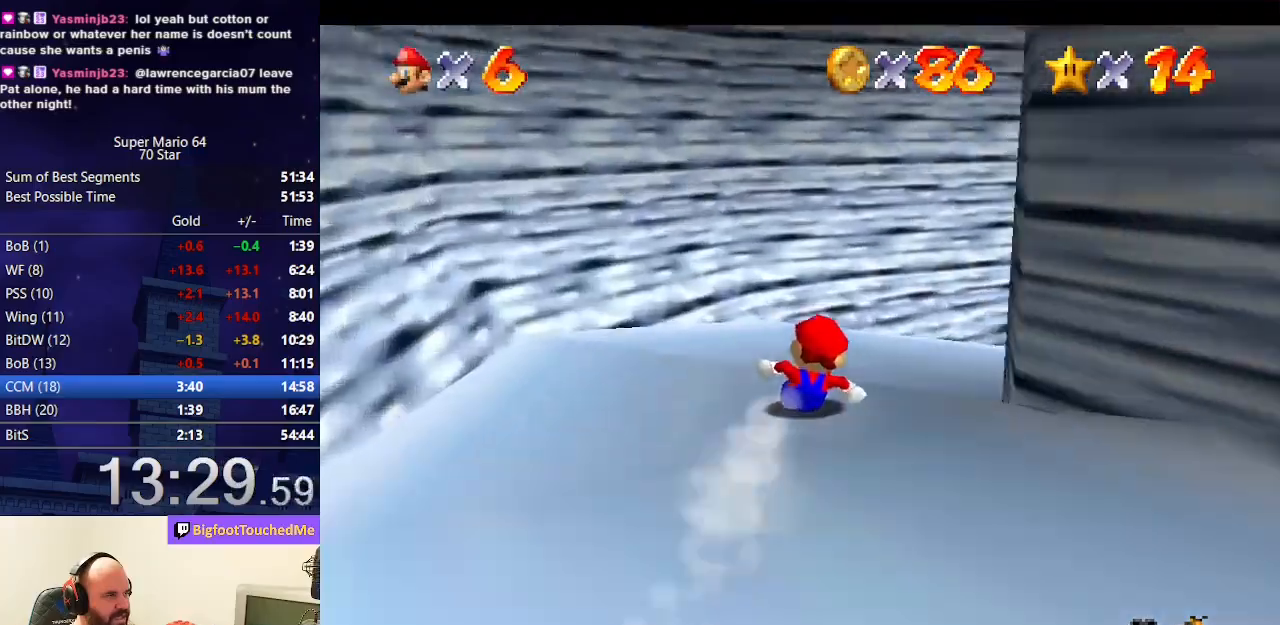
{"buttons": [], "left_stick": "up-right", "events": [[400, "left_stick", "up-right"]]}
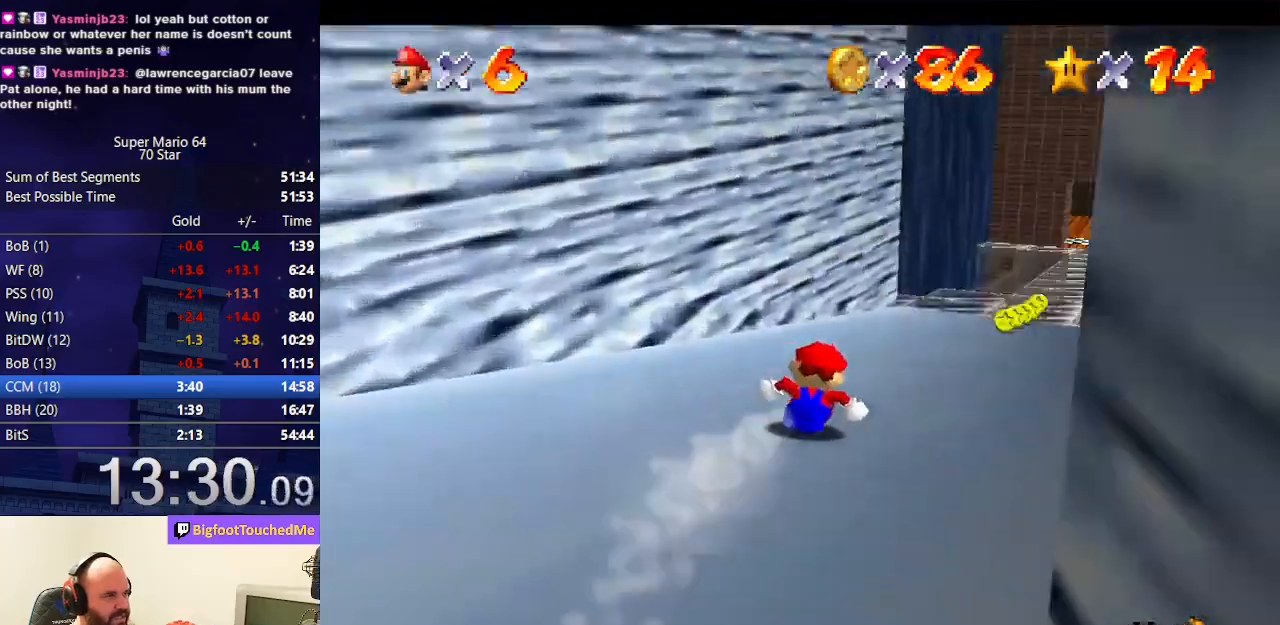
{"buttons": [], "left_stick": "up", "events": [[233, "left_stick", "up"]]}
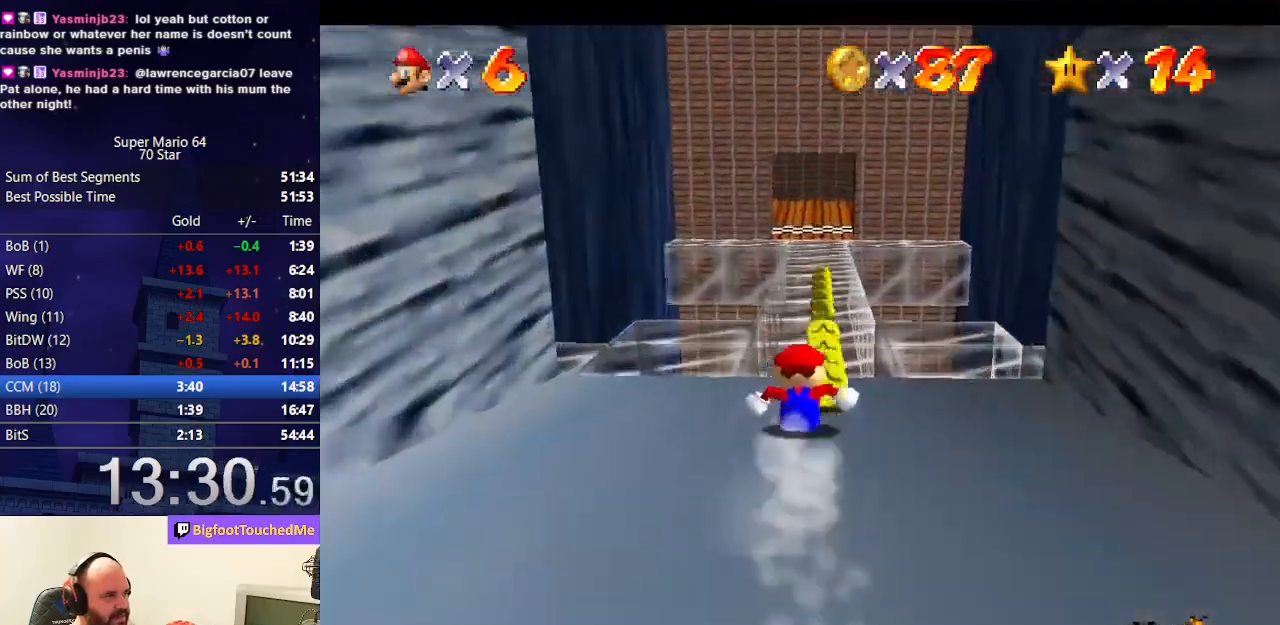
{"buttons": [], "left_stick": "up", "events": []}
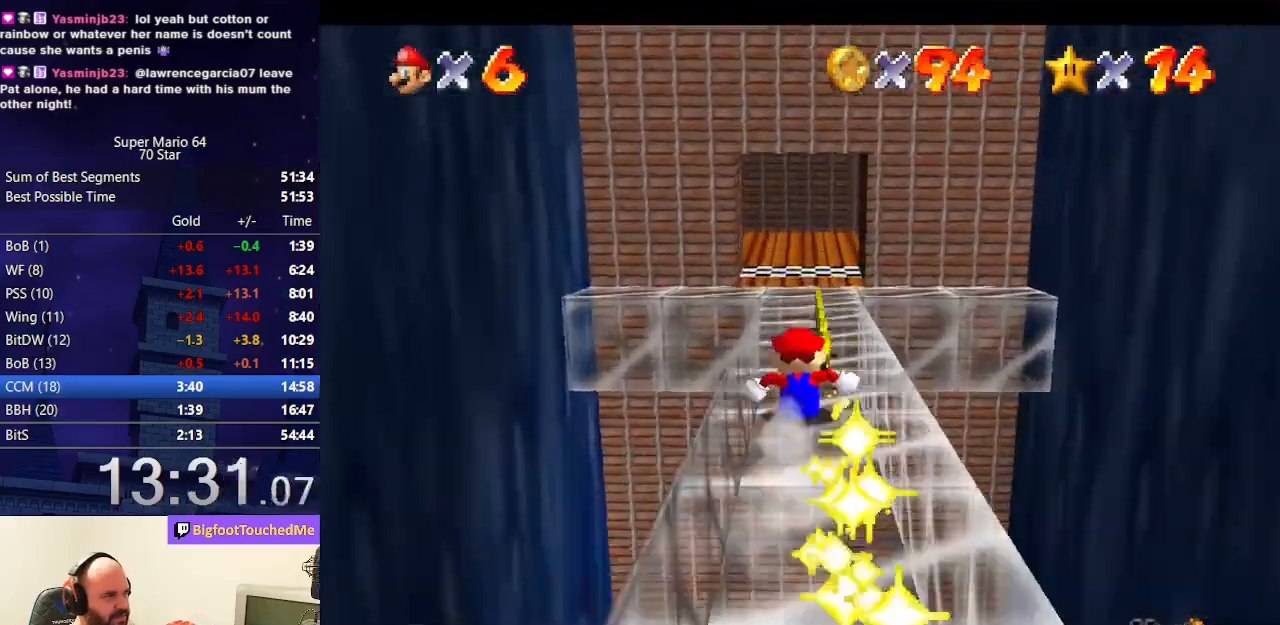
{"buttons": [], "left_stick": "up", "events": [[233, "R1", "down"], [333, "R1", "up"]]}
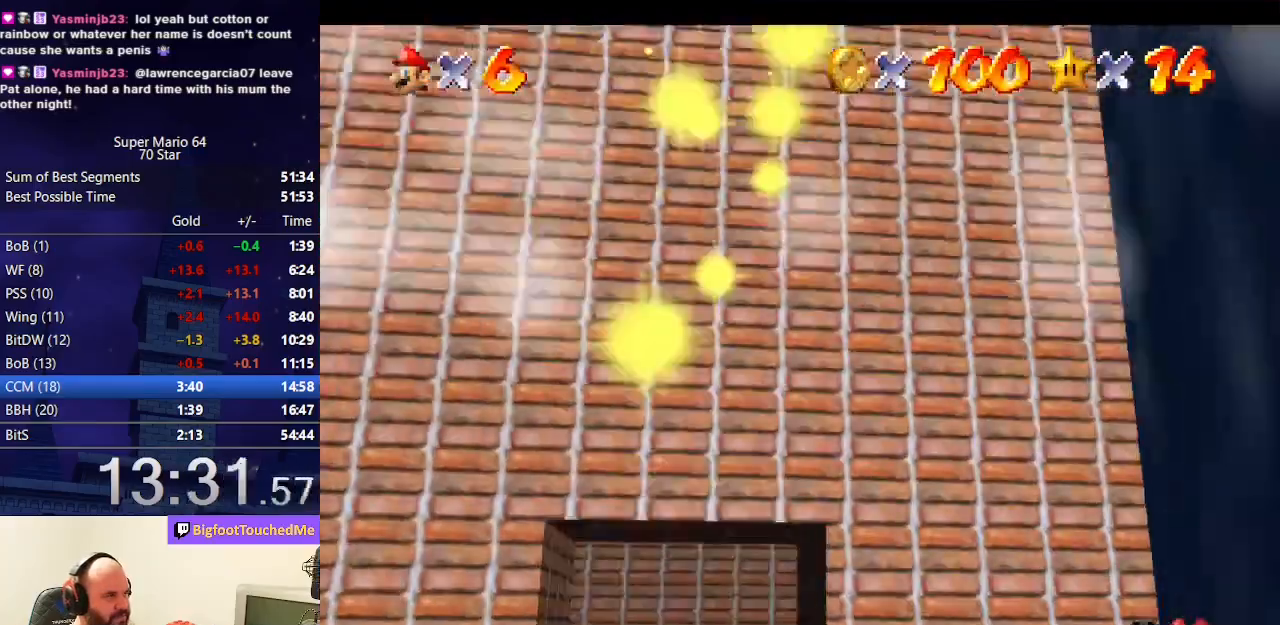
{"buttons": [], "left_stick": "center", "events": [[367, "left_stick", "center"]]}
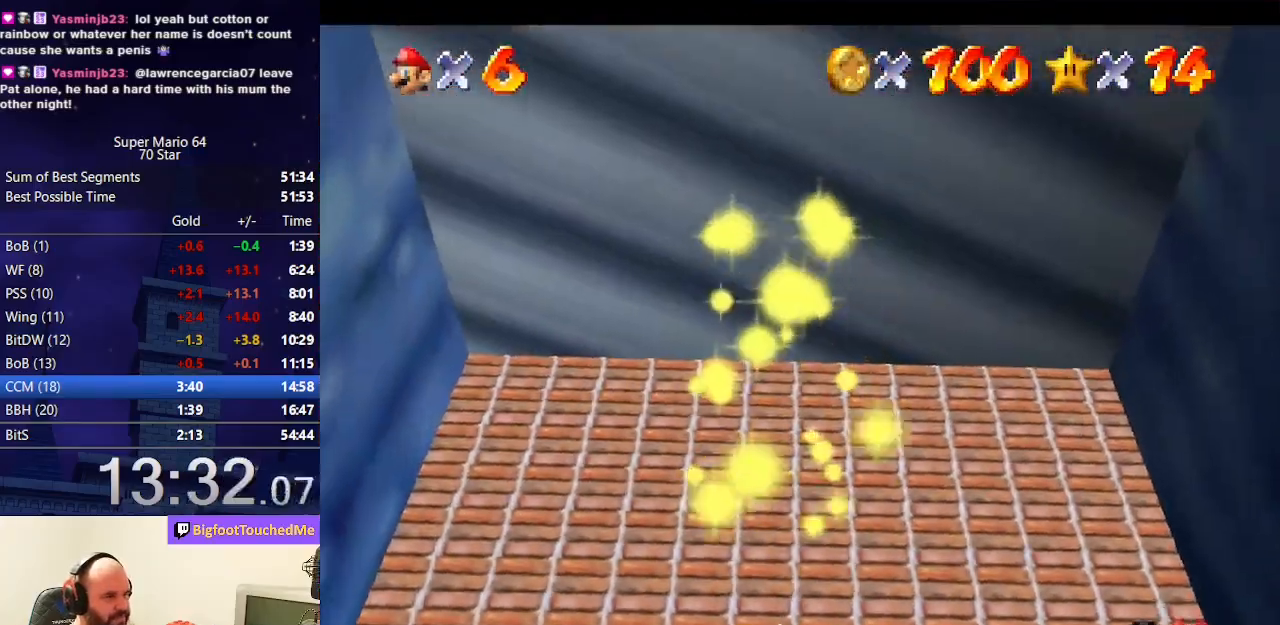
{"buttons": [], "left_stick": "center", "events": []}
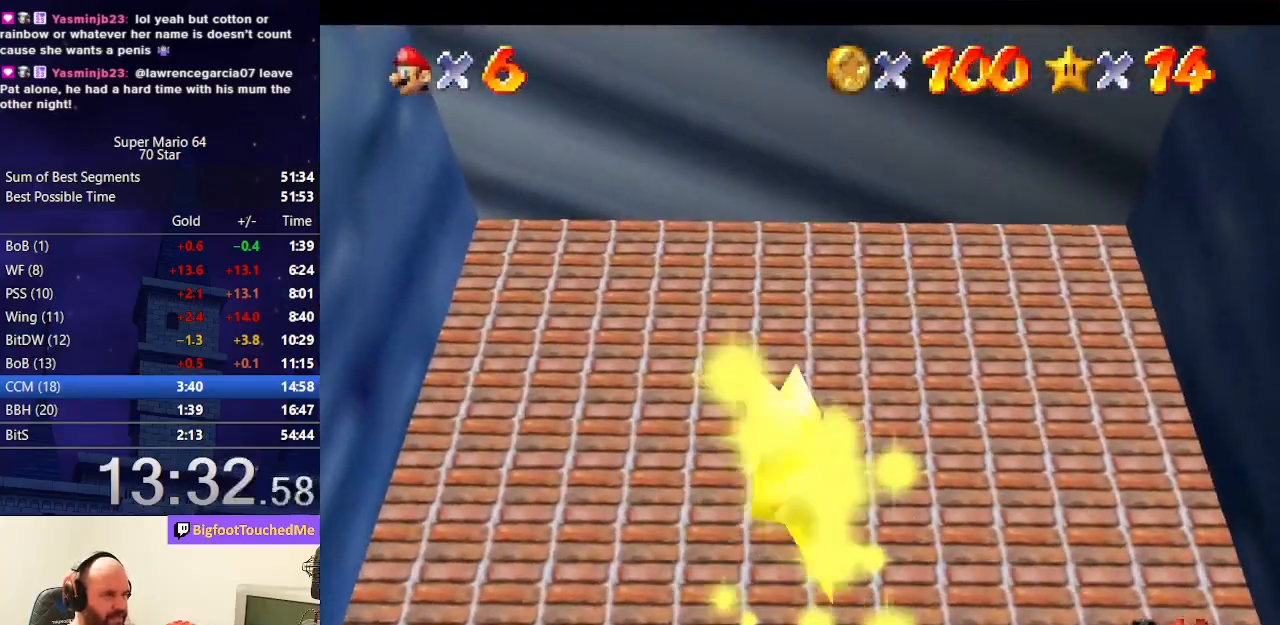
{"buttons": [], "left_stick": "center", "events": []}
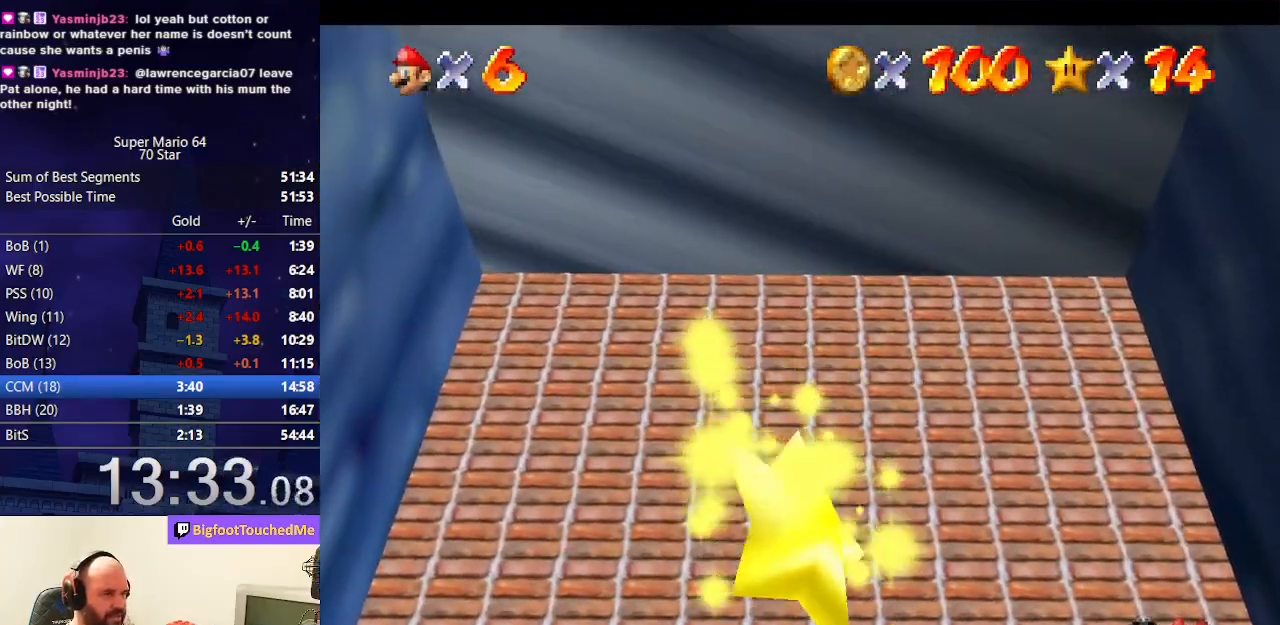
{"buttons": [], "left_stick": "center", "events": []}
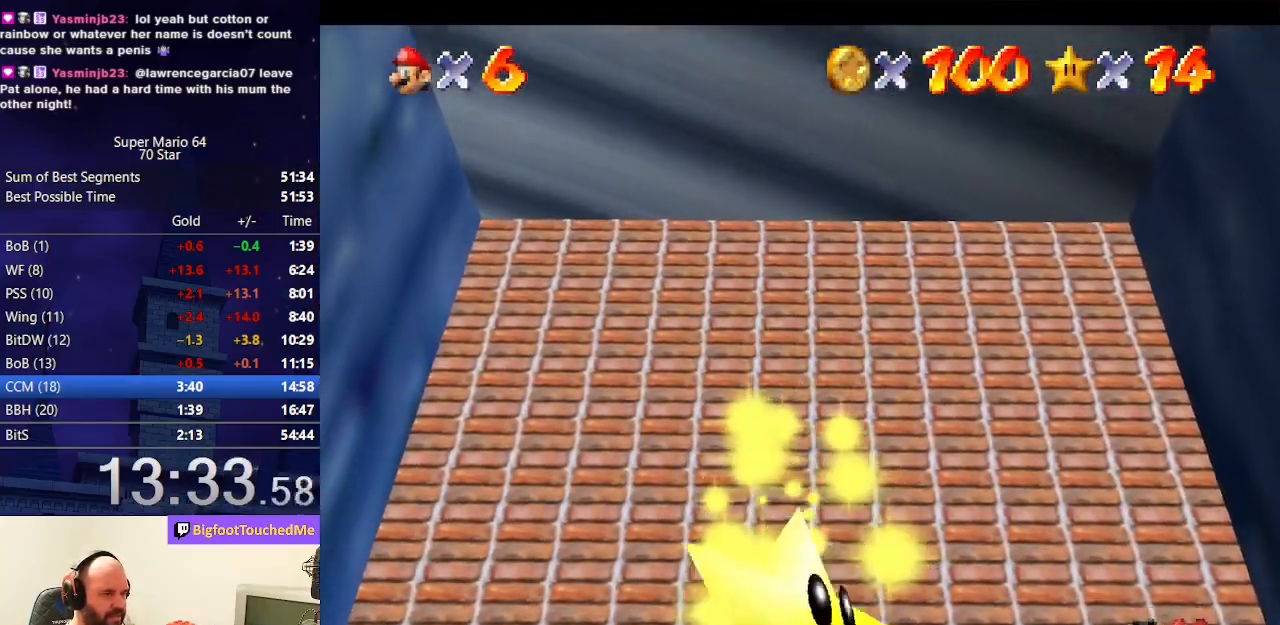
{"buttons": [], "left_stick": "center", "events": []}
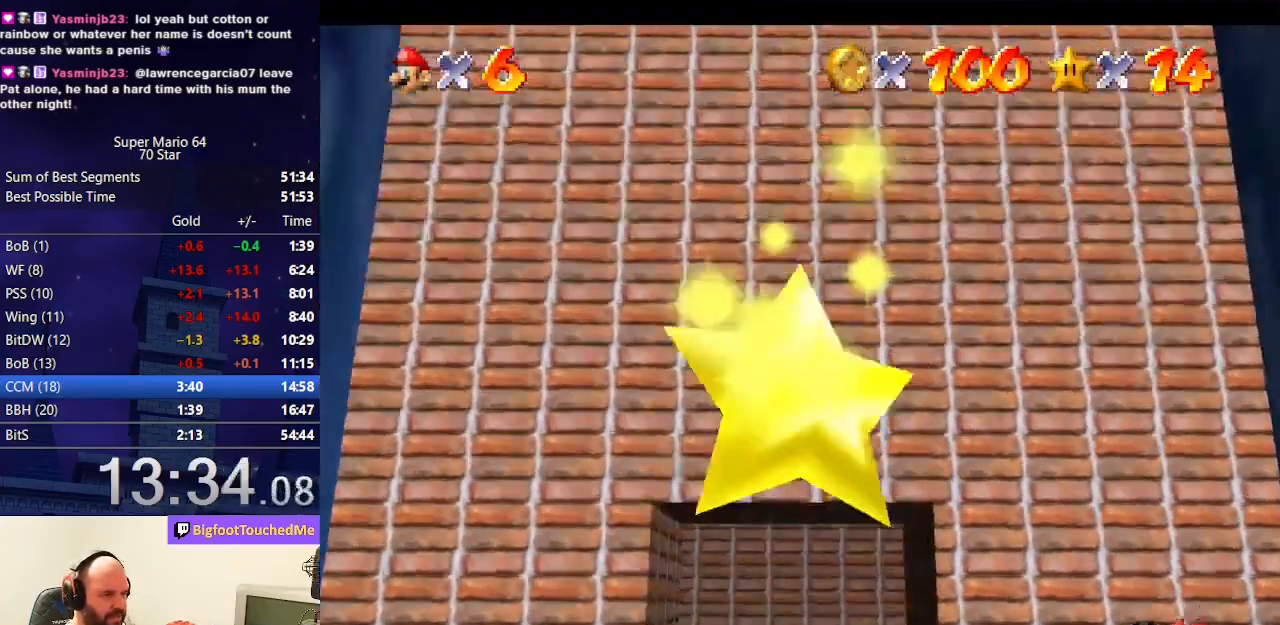
{"buttons": [], "left_stick": "up", "events": [[67, "left_stick", "up"]]}
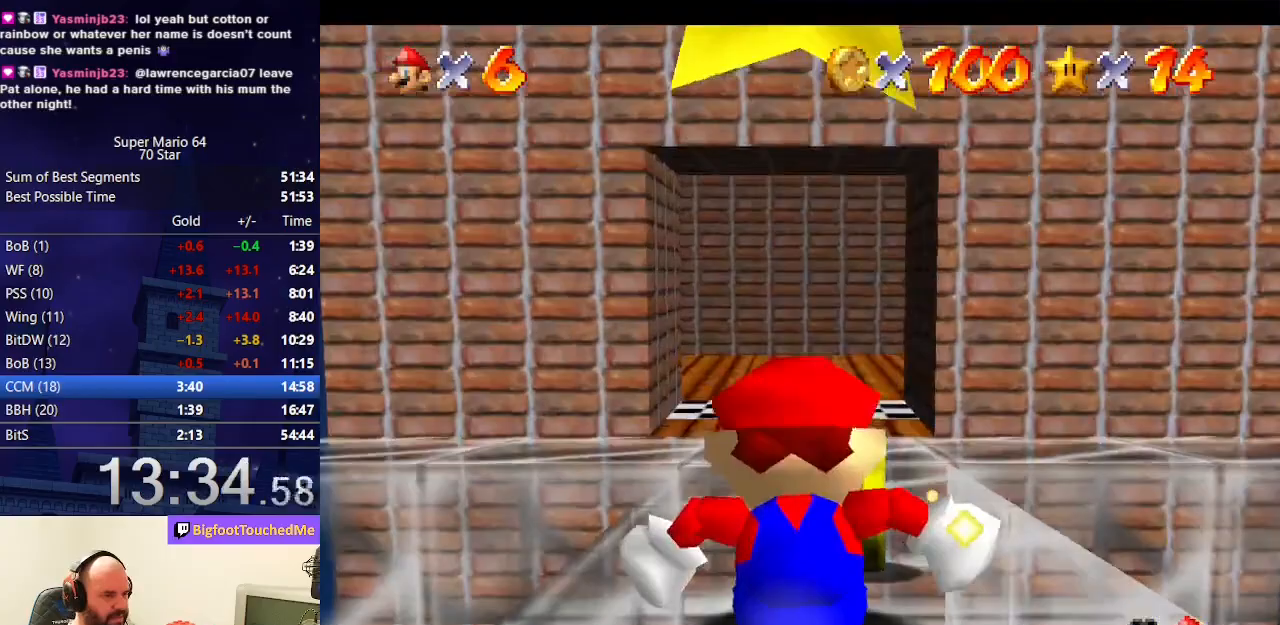
{"buttons": [], "left_stick": "up", "events": []}
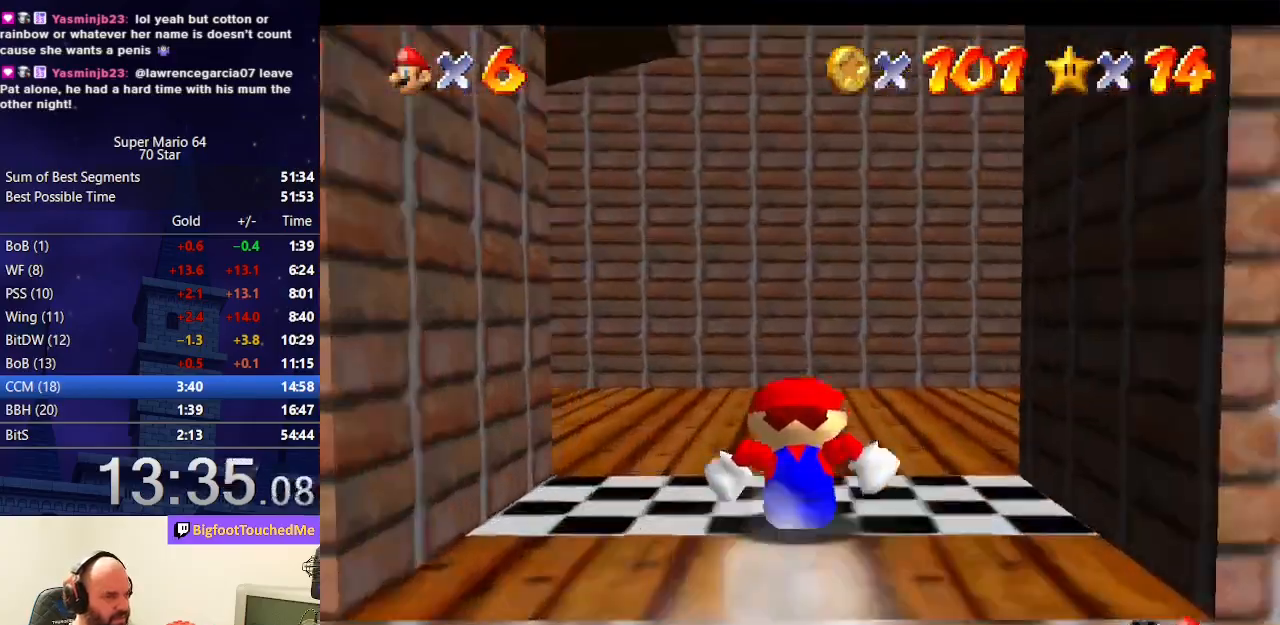
{"buttons": [], "left_stick": "up", "events": [[200, "A", "down"], [300, "A", "up"]]}
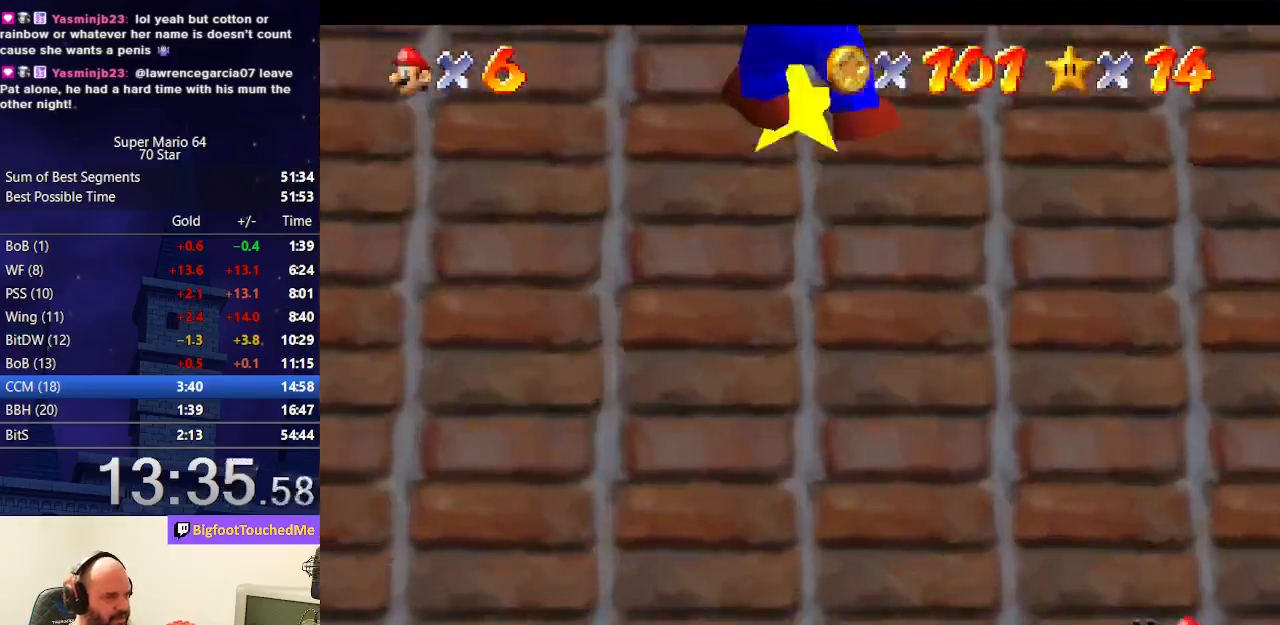
{"buttons": [], "left_stick": "center", "events": [[33, "left_stick", "center"], [67, "A", "down"], [133, "A", "up"]]}
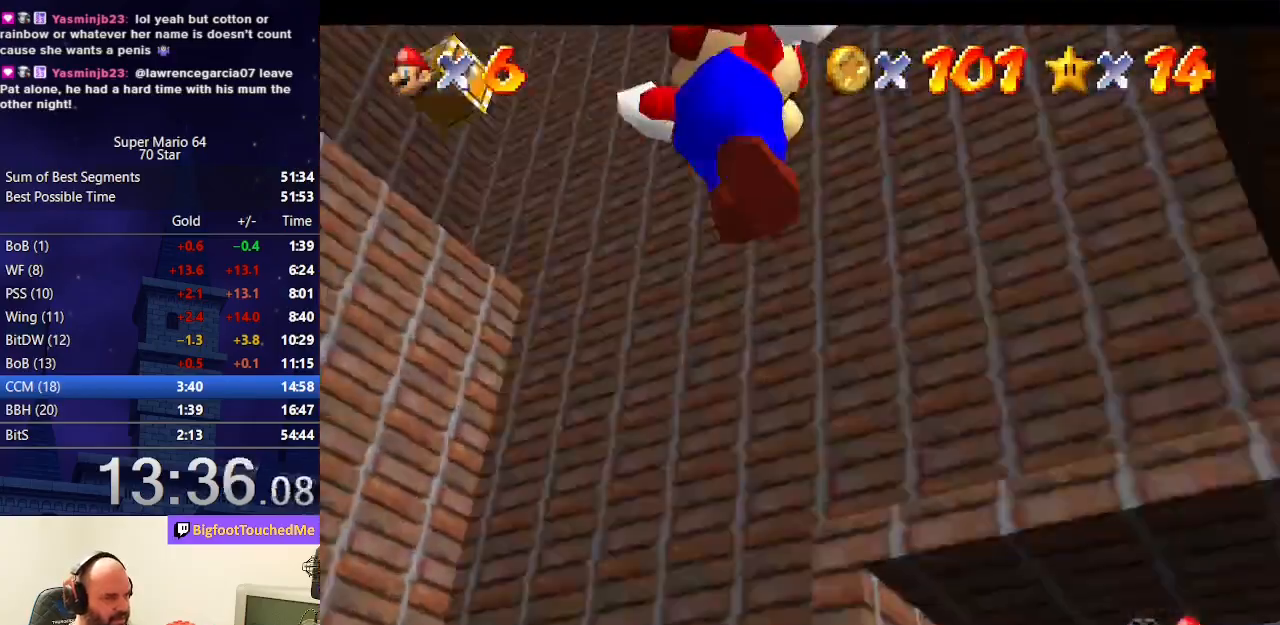
{"buttons": [], "left_stick": "up", "events": [[367, "left_stick", "up"]]}
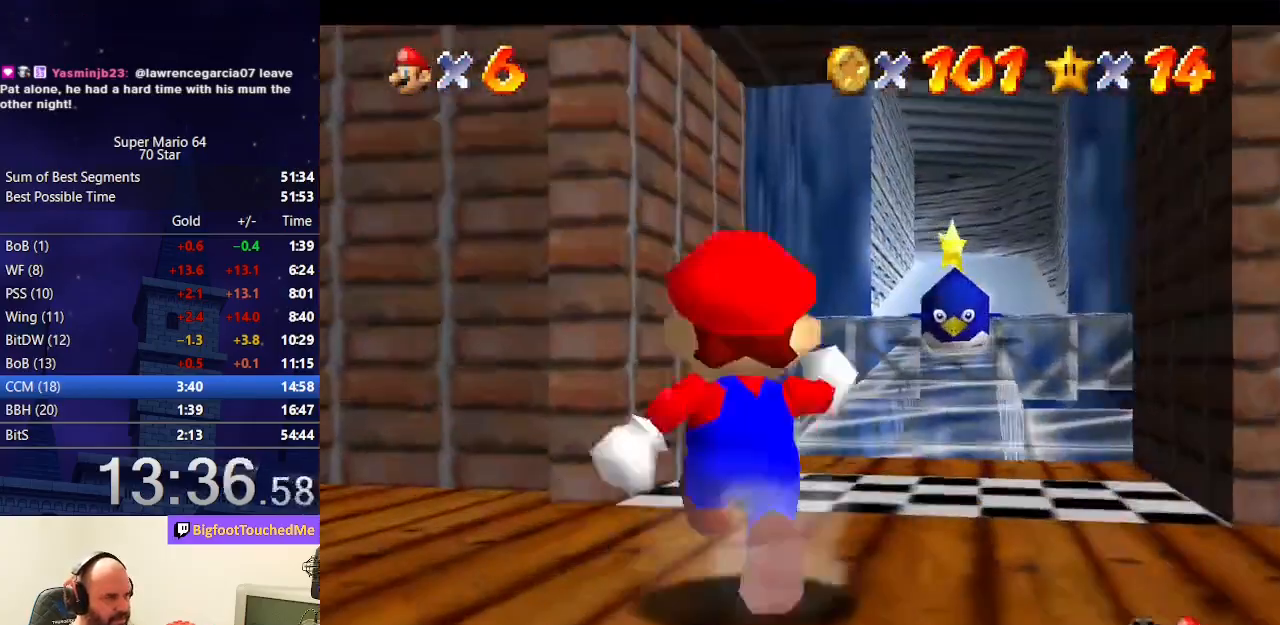
{"buttons": [], "left_stick": "up", "events": [[200, "left_stick", "up-right"], [400, "left_stick", "up"]]}
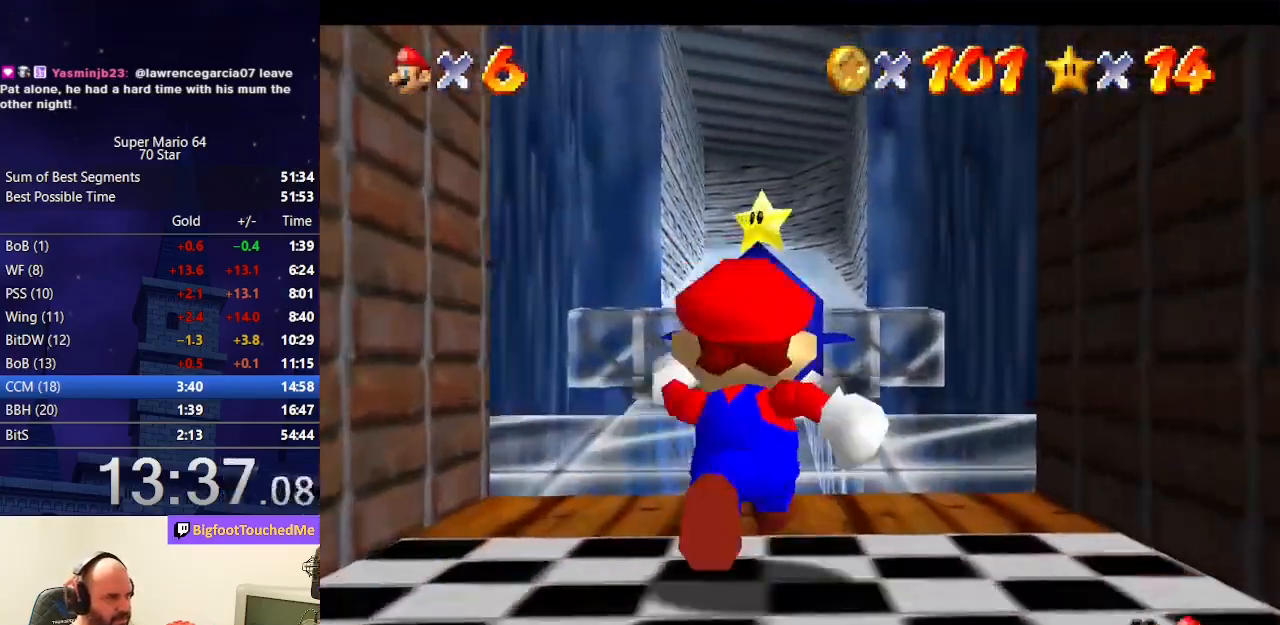
{"buttons": ["A", "Z"], "left_stick": "up-right", "events": [[133, "Z", "down"], [200, "A", "down"], [433, "left_stick", "up-right"]]}
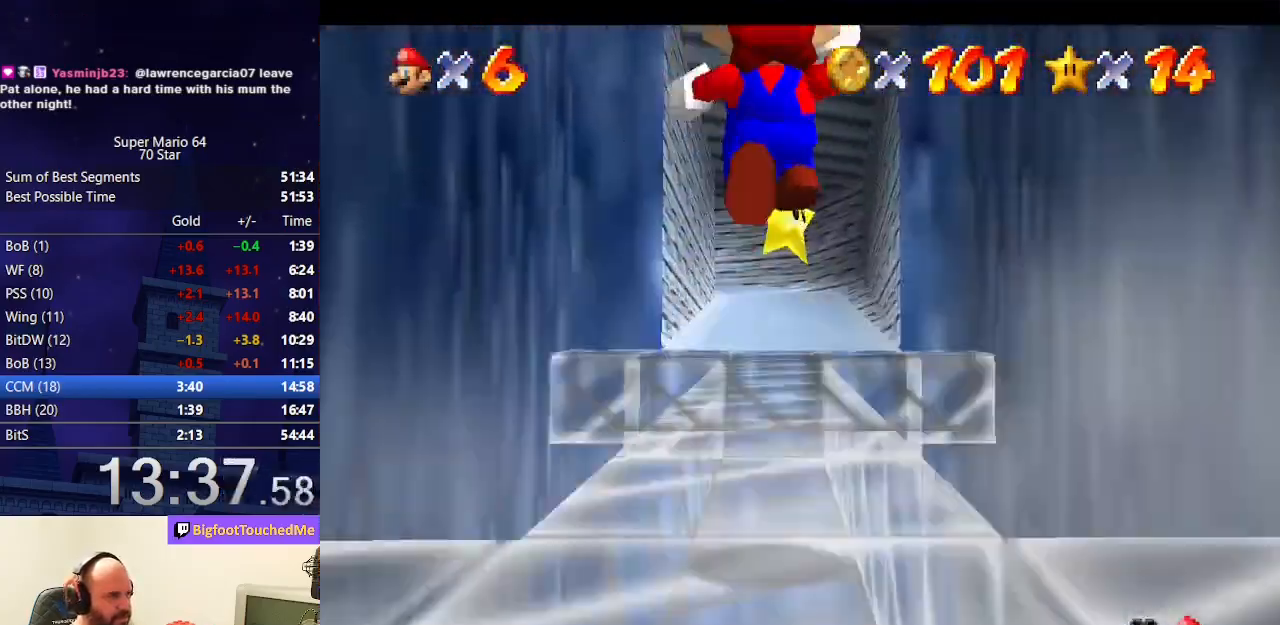
{"buttons": ["Z"], "left_stick": "up", "events": [[233, "left_stick", "up"], [500, "A", "up"]]}